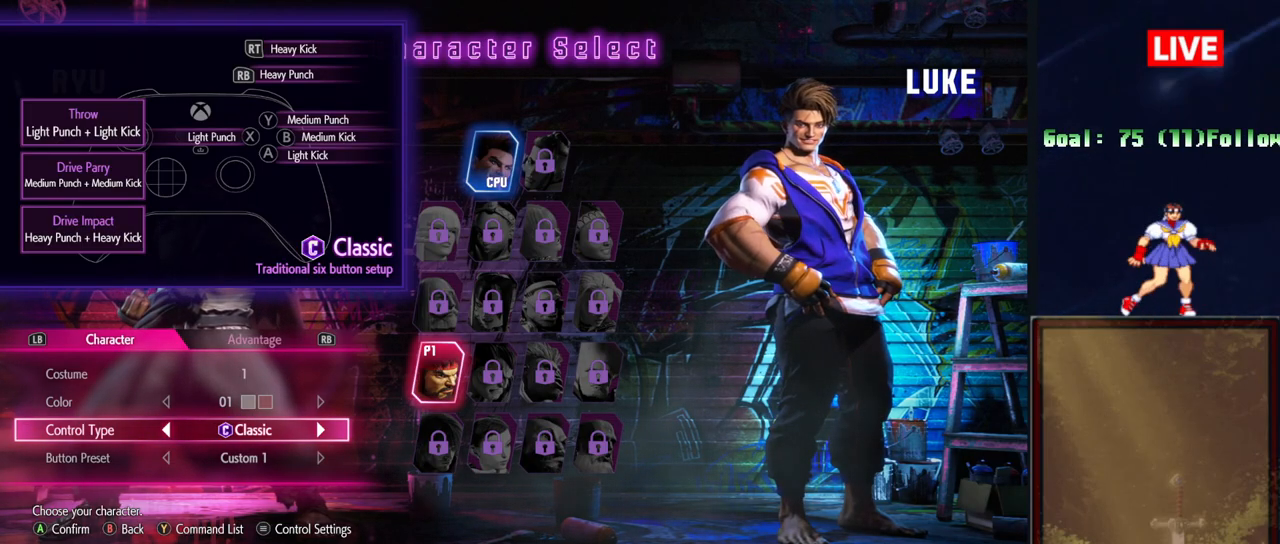
Gameplay with a controller (arcade stick); each line is a JSON object with the inputs held at the frame after it. "events" lists button and stick changes between this image and that frame as [ms after this image, input, new state], when the widget could be followed in between. Not read: L3 R3 left_stick.
{"buttons": [], "events": [[234, "SQUARE", "down"], [317, "SQUARE", "up"]]}
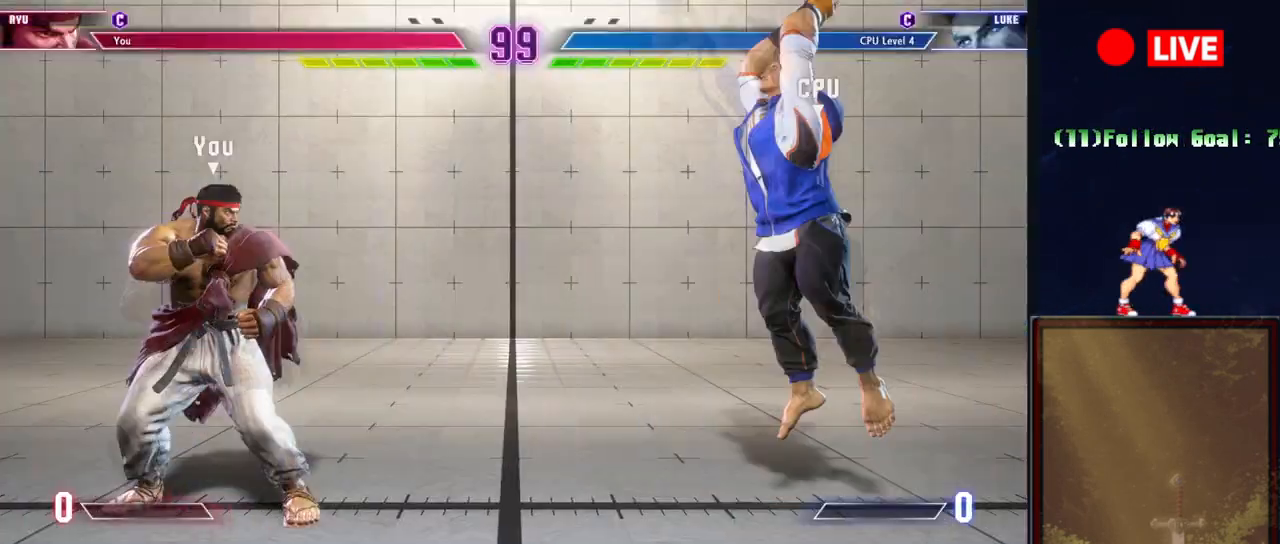
{"buttons": [], "events": []}
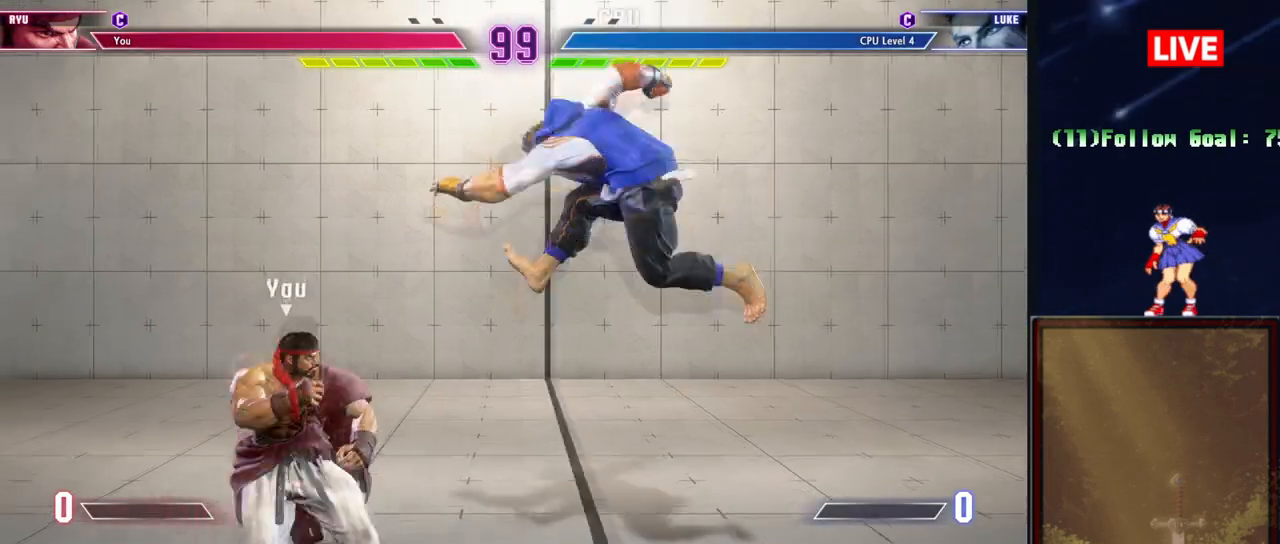
{"buttons": [], "events": []}
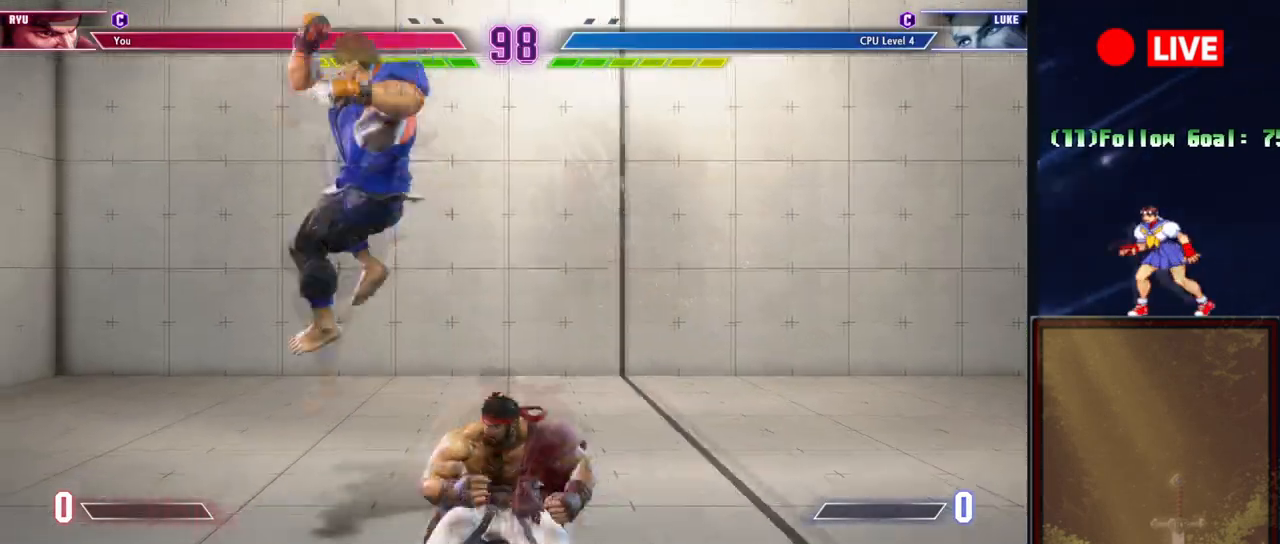
{"buttons": [], "events": [[150, "R1", "down"], [267, "R1", "up"]]}
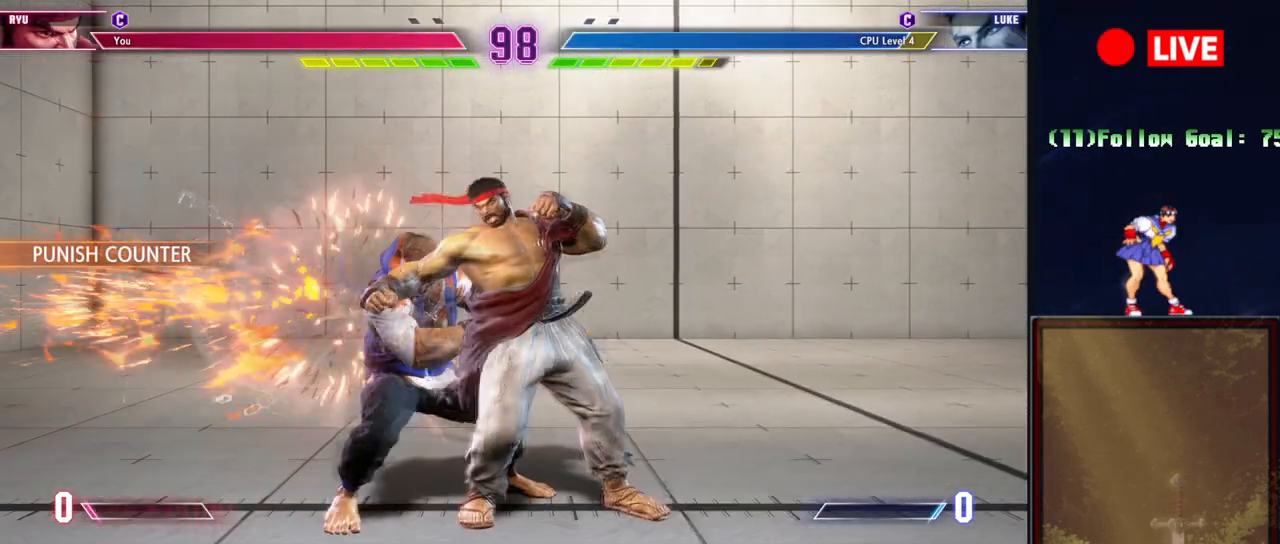
{"buttons": ["CROSS", "R1", "R2"], "events": [[184, "R1", "down"], [267, "R1", "up"], [384, "CROSS", "down"], [384, "R1", "down"], [384, "R2", "down"]]}
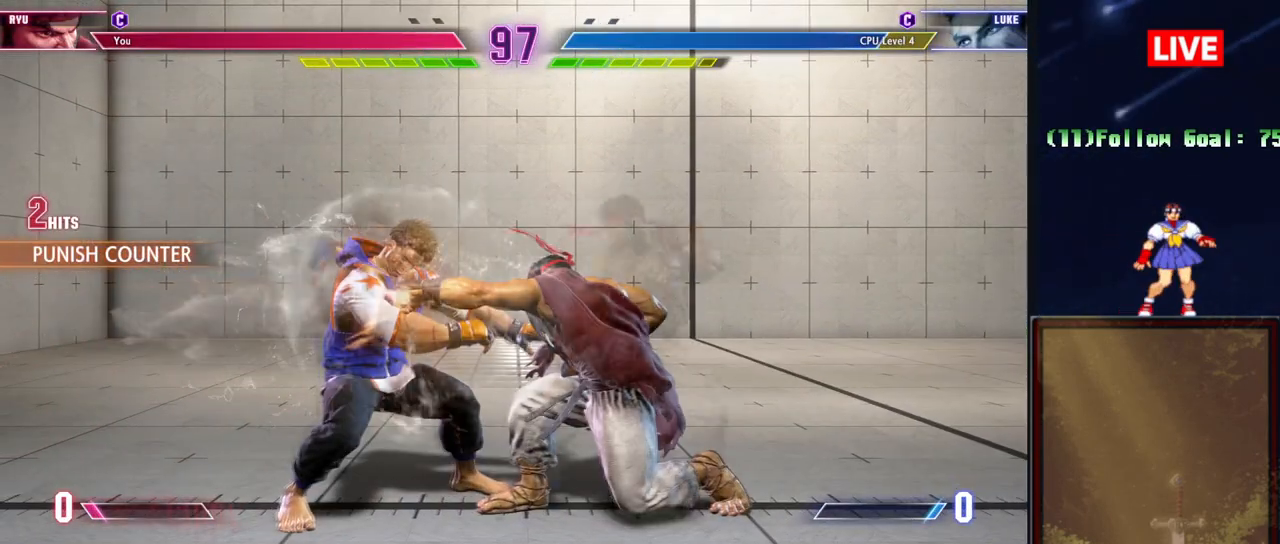
{"buttons": [], "events": [[50, "R1", "up"], [67, "CROSS", "up"], [100, "R2", "up"]]}
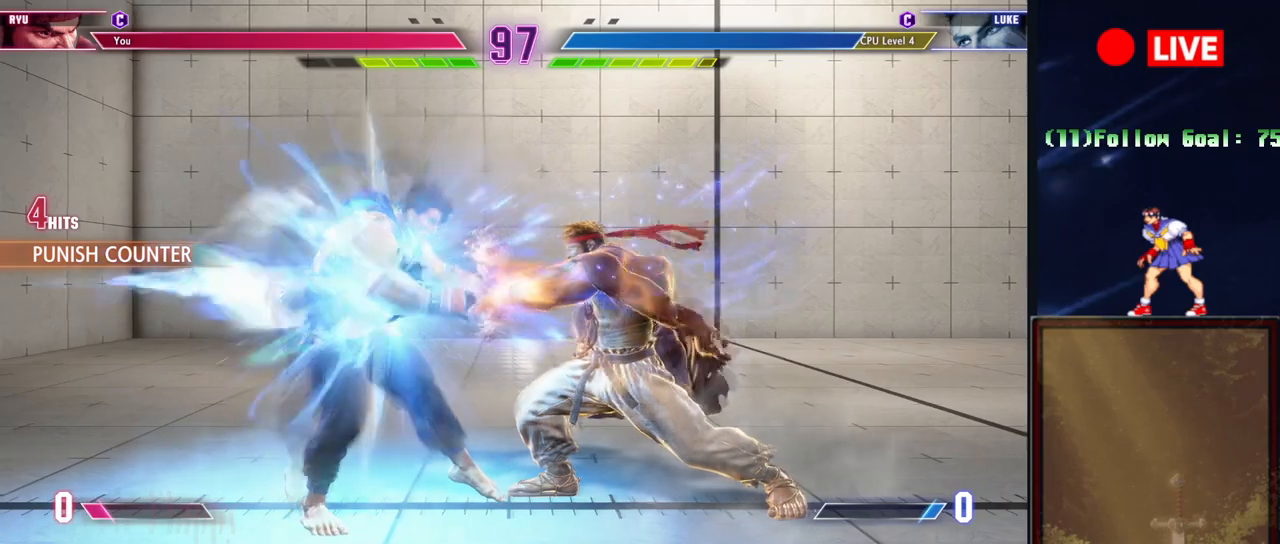
{"buttons": [], "events": []}
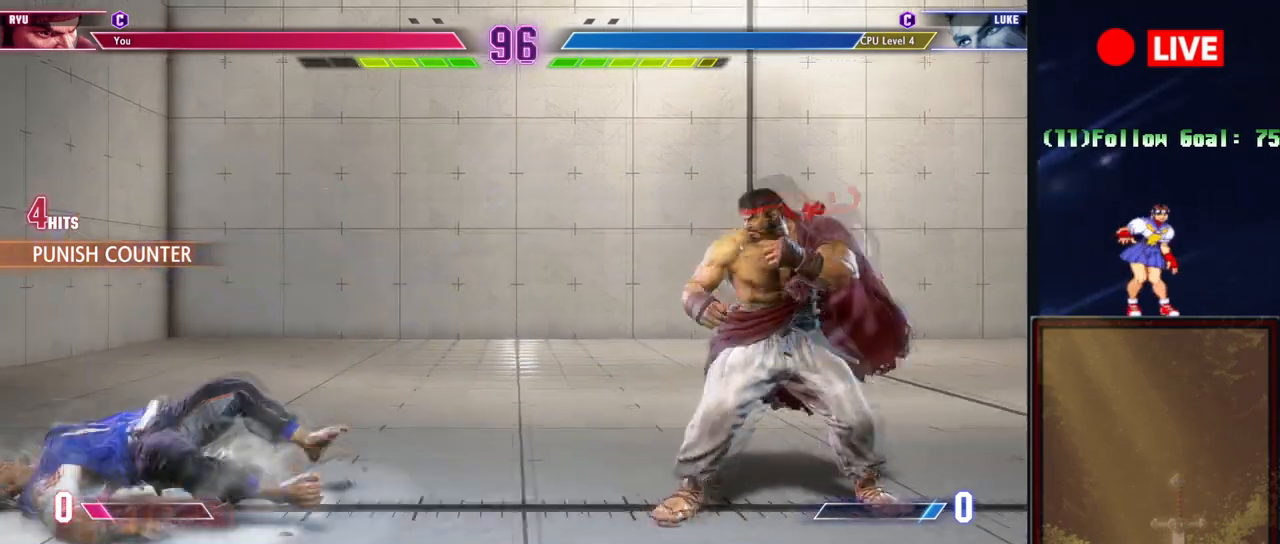
{"buttons": [], "events": []}
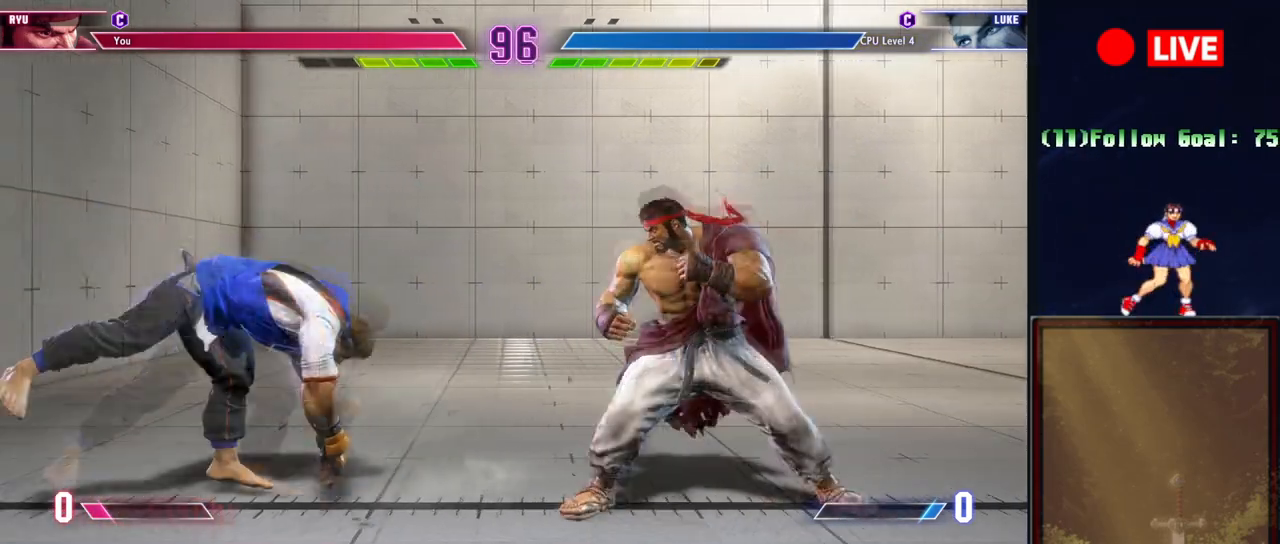
{"buttons": [], "events": []}
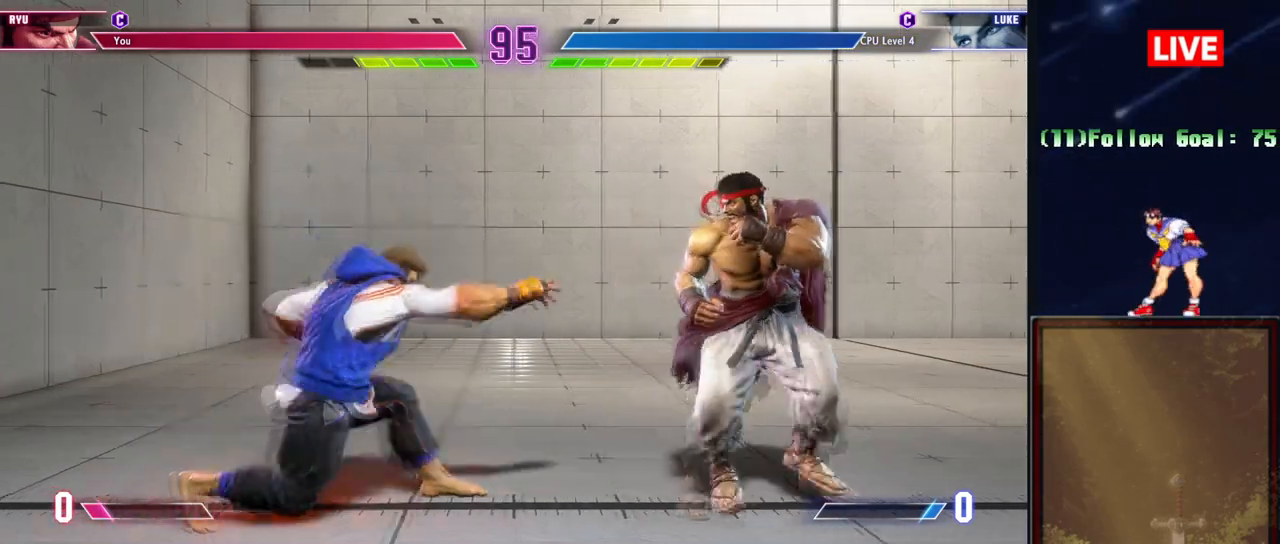
{"buttons": [], "events": [[33, "L2", "down"], [267, "L2", "up"]]}
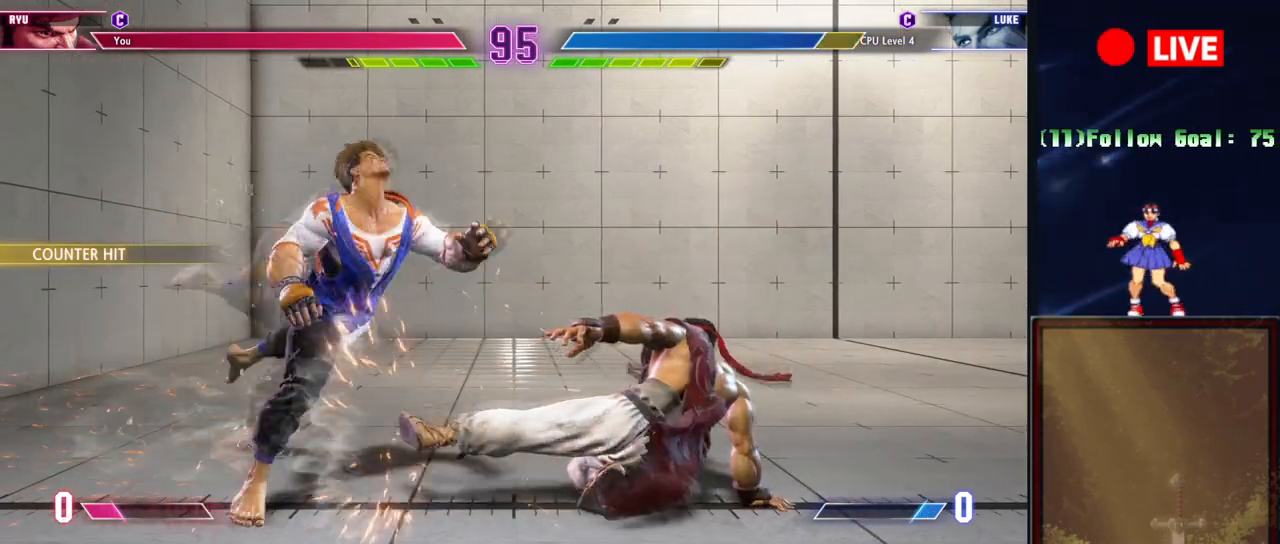
{"buttons": [], "events": []}
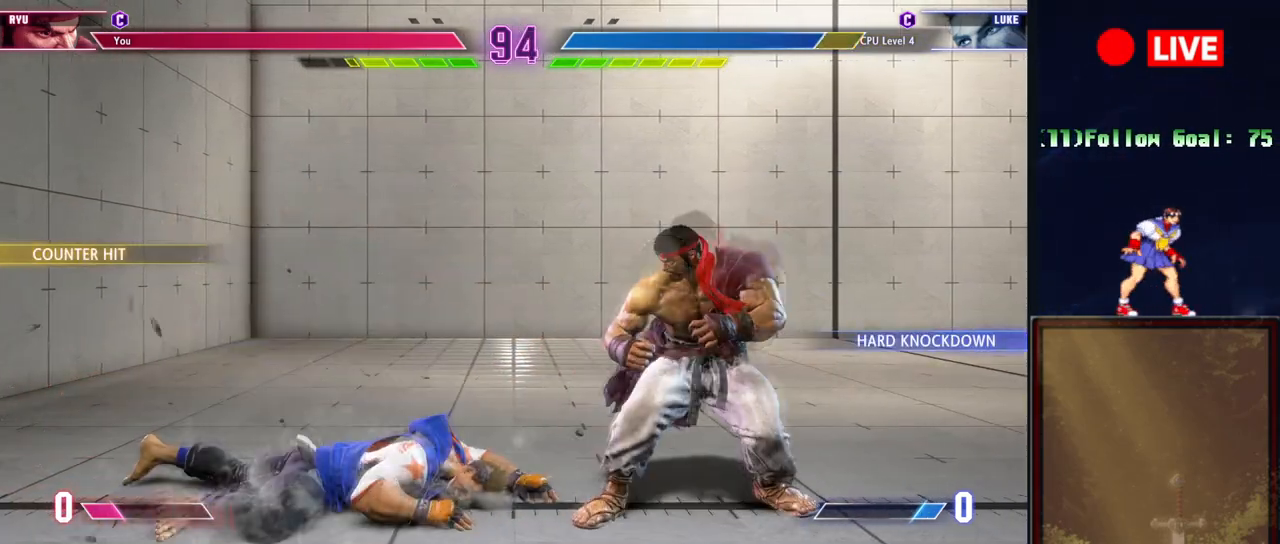
{"buttons": [], "events": []}
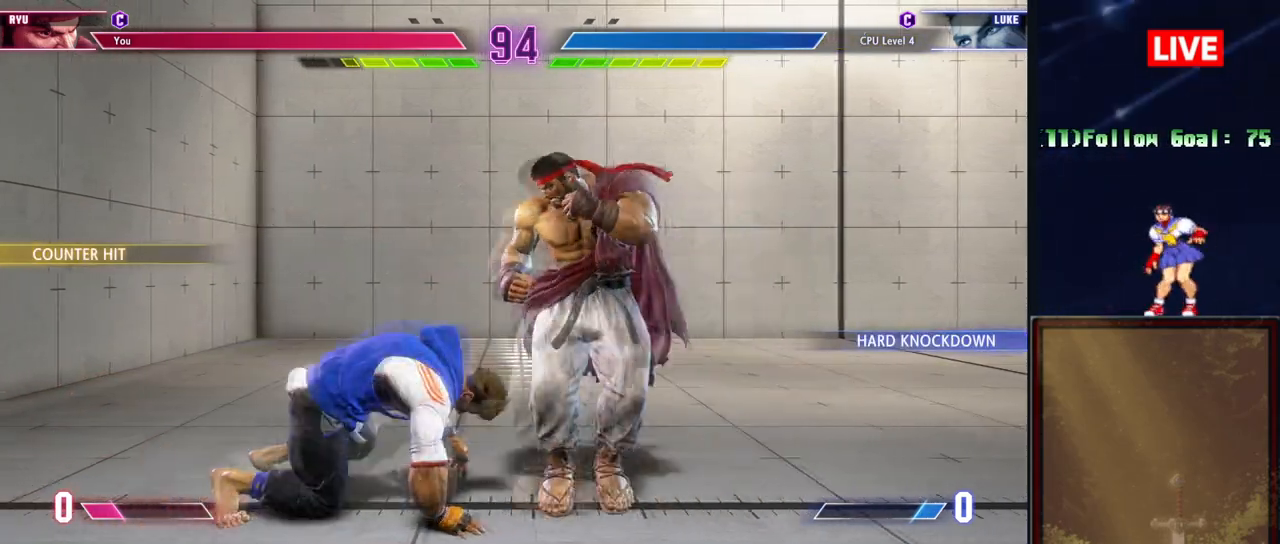
{"buttons": [], "events": [[67, "R1", "down"], [217, "R1", "up"]]}
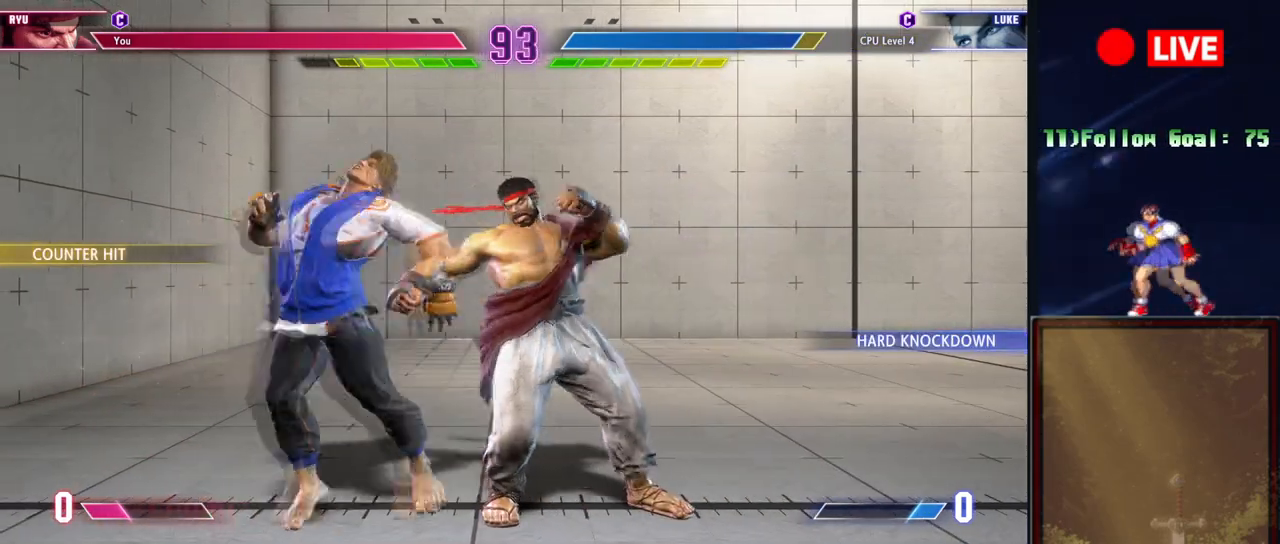
{"buttons": [], "events": [[67, "R1", "down"], [150, "R1", "up"], [300, "L2", "down"], [300, "TRIANGLE", "down"], [450, "TRIANGLE", "up"], [484, "L2", "up"]]}
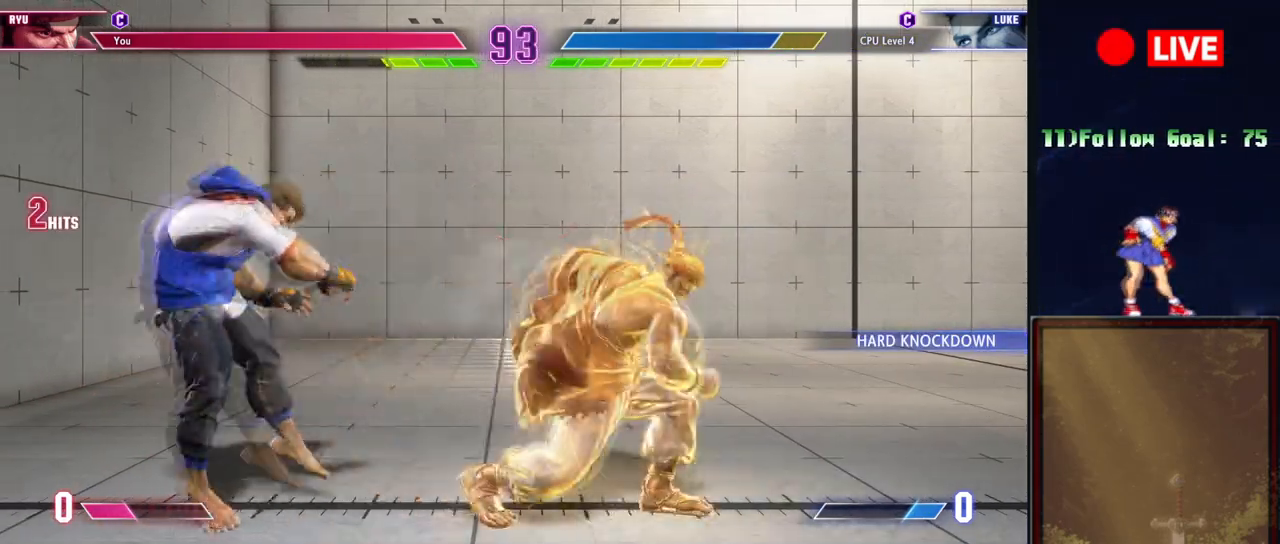
{"buttons": [], "events": []}
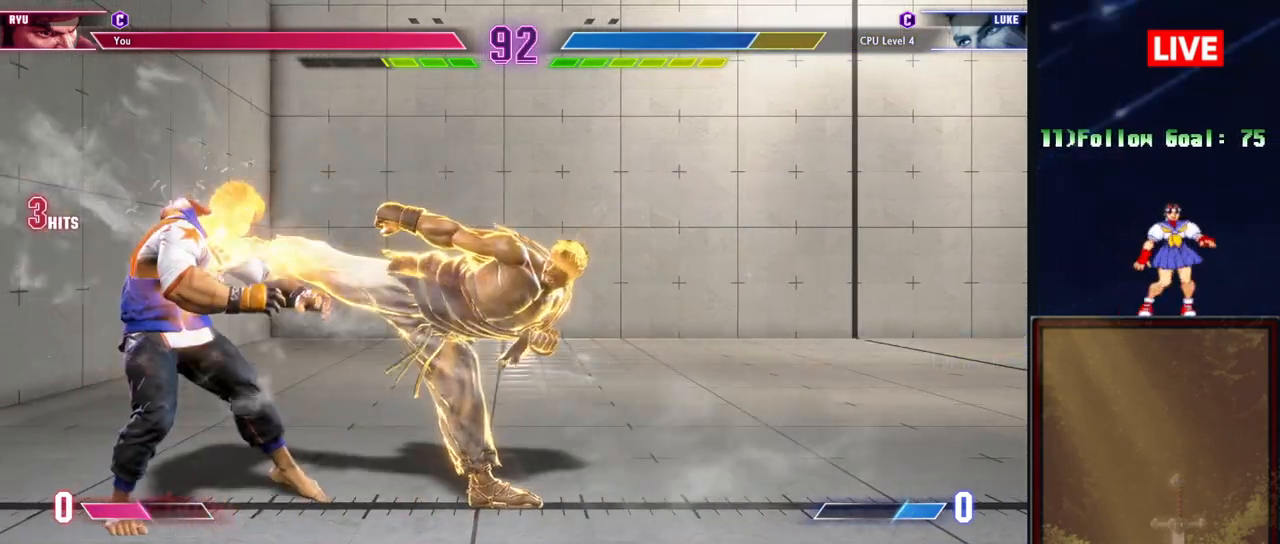
{"buttons": [], "events": []}
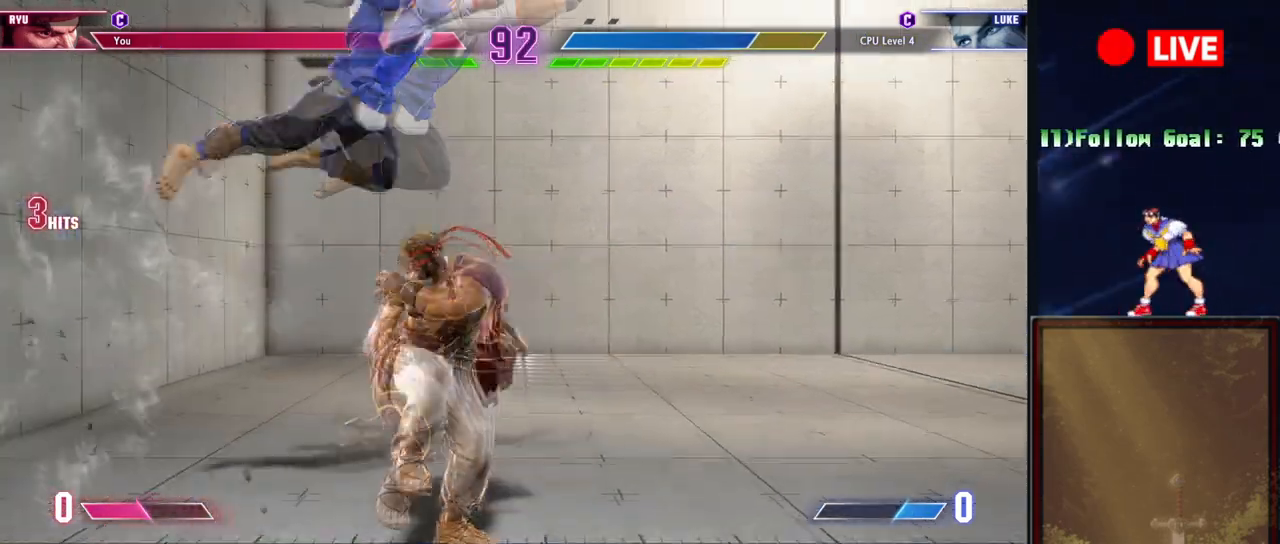
{"buttons": [], "events": []}
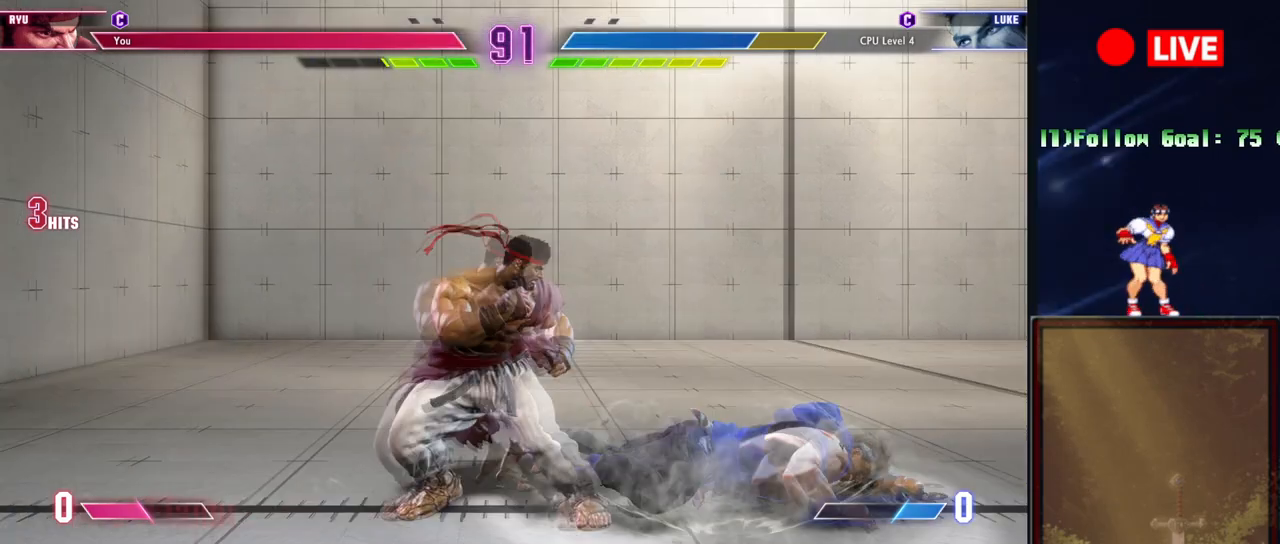
{"buttons": ["TRIANGLE"], "events": [[500, "TRIANGLE", "down"]]}
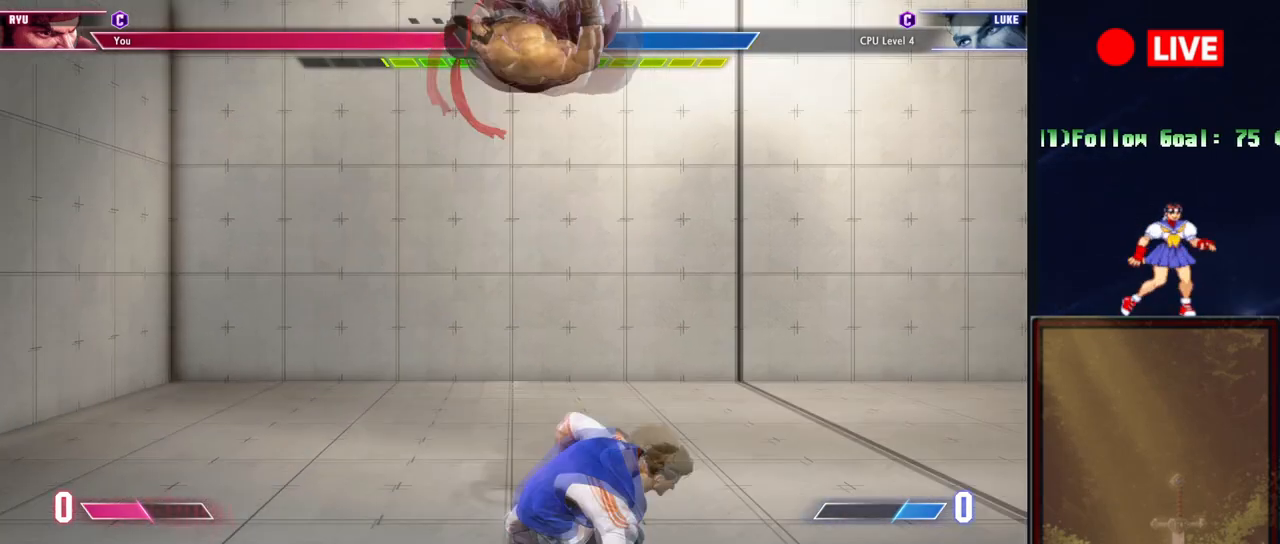
{"buttons": ["R1"], "events": [[151, "TRIANGLE", "up"], [468, "R1", "down"]]}
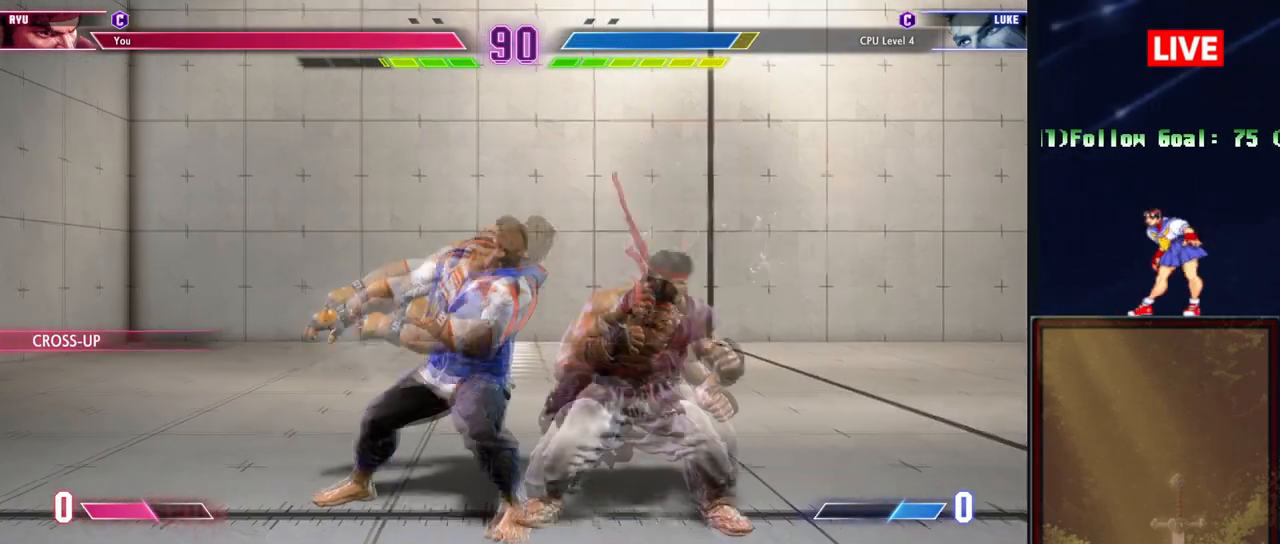
{"buttons": ["R1"], "events": [[83, "R1", "up"], [434, "R1", "down"]]}
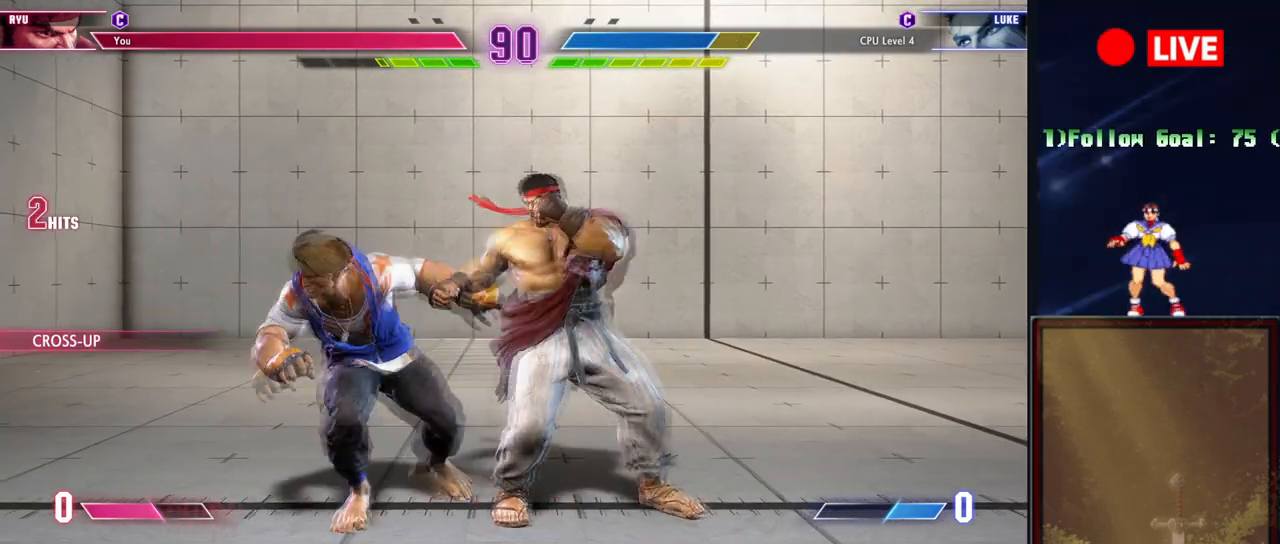
{"buttons": [], "events": [[50, "R1", "up"], [201, "CROSS", "down"], [317, "CROSS", "up"]]}
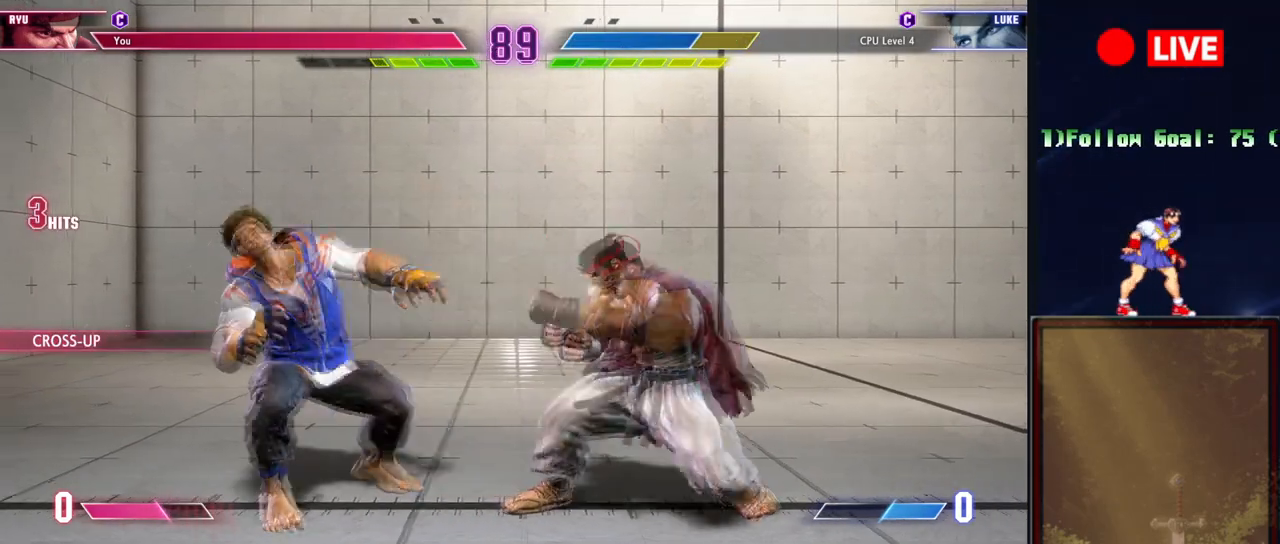
{"buttons": [], "events": []}
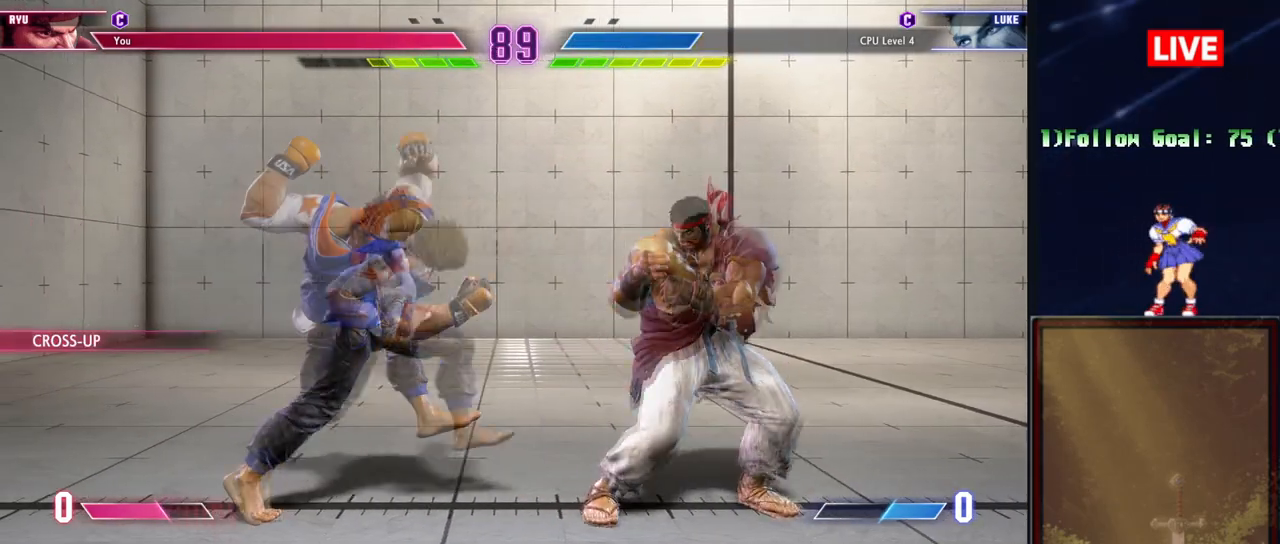
{"buttons": [], "events": []}
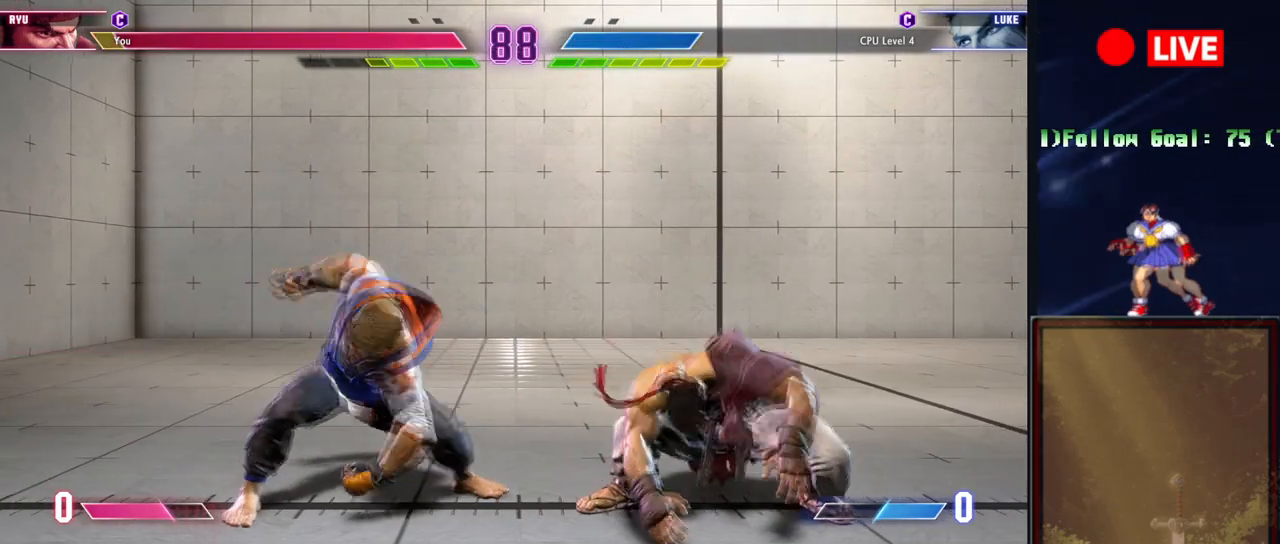
{"buttons": [], "events": []}
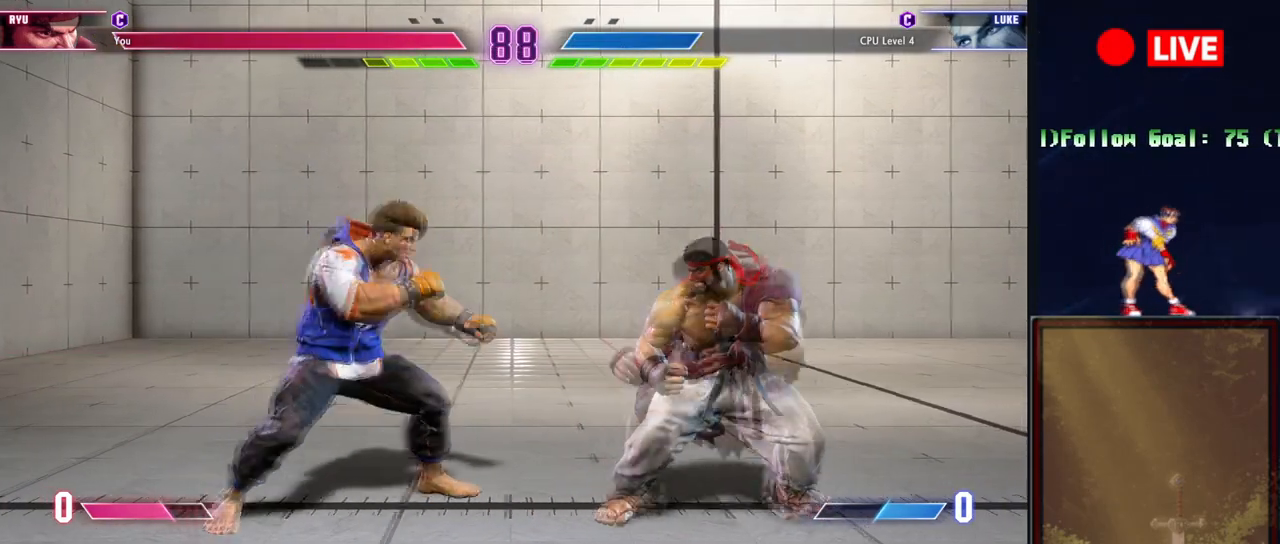
{"buttons": [], "events": []}
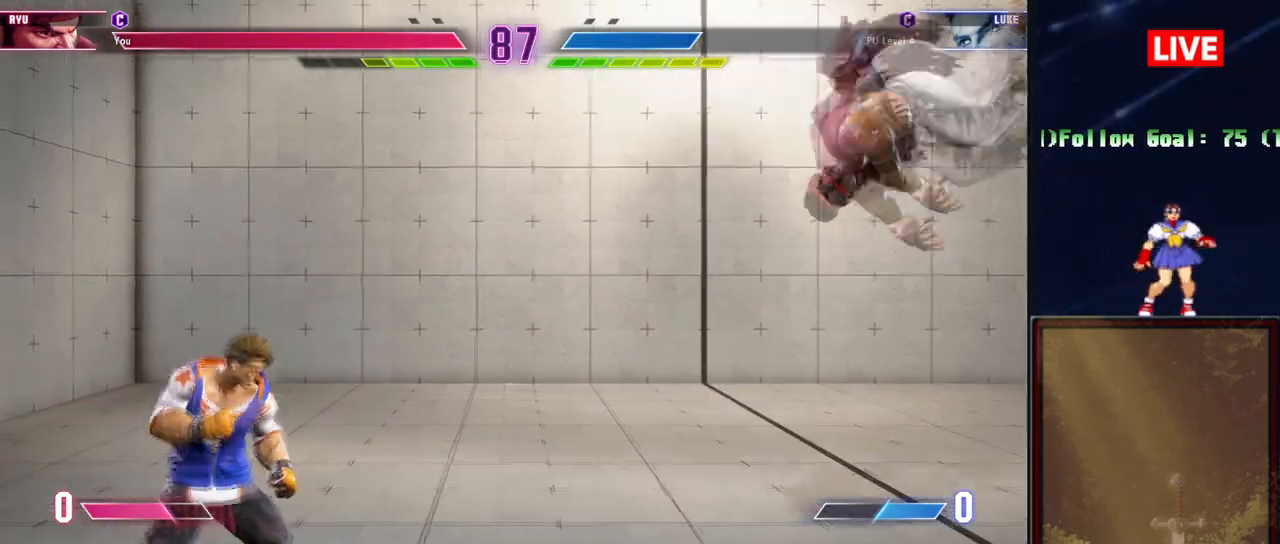
{"buttons": [], "events": []}
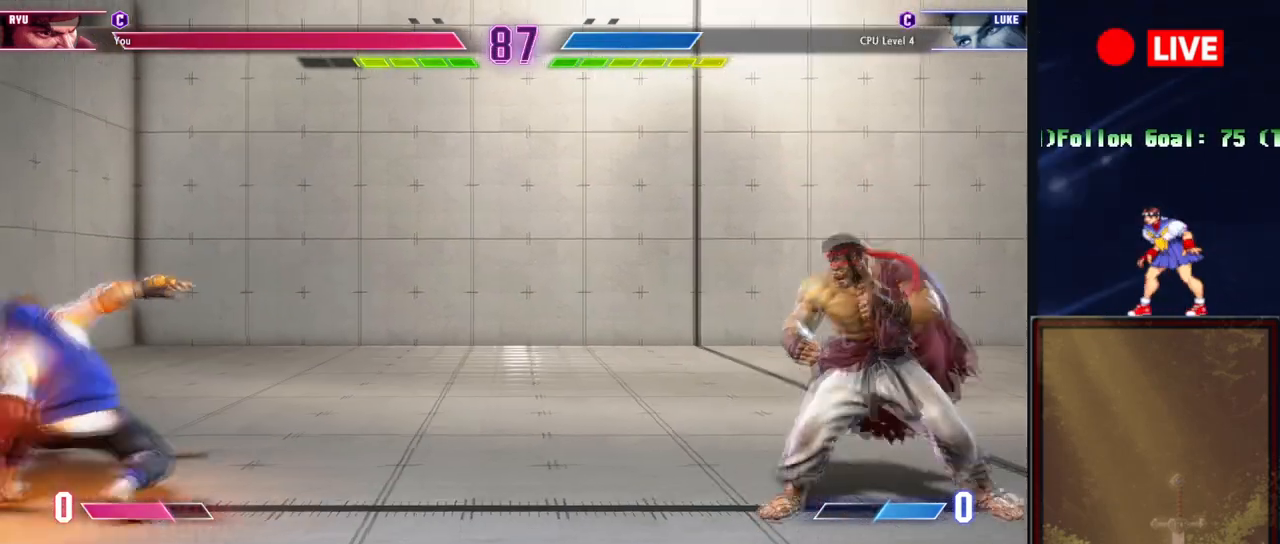
{"buttons": [], "events": []}
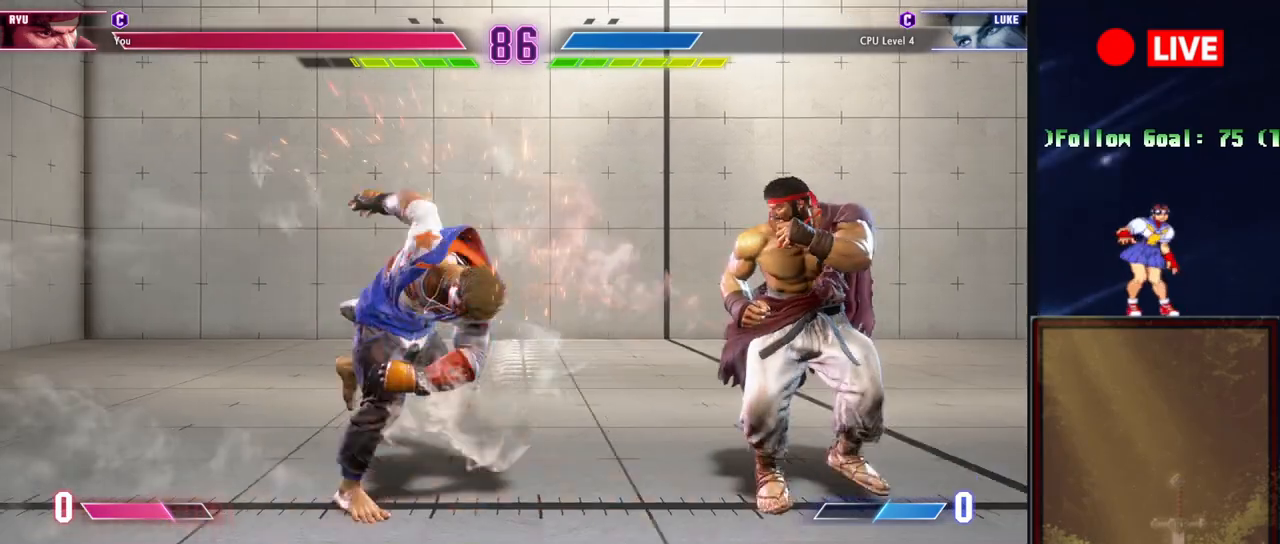
{"buttons": [], "events": [[351, "R1", "down"], [501, "R1", "up"]]}